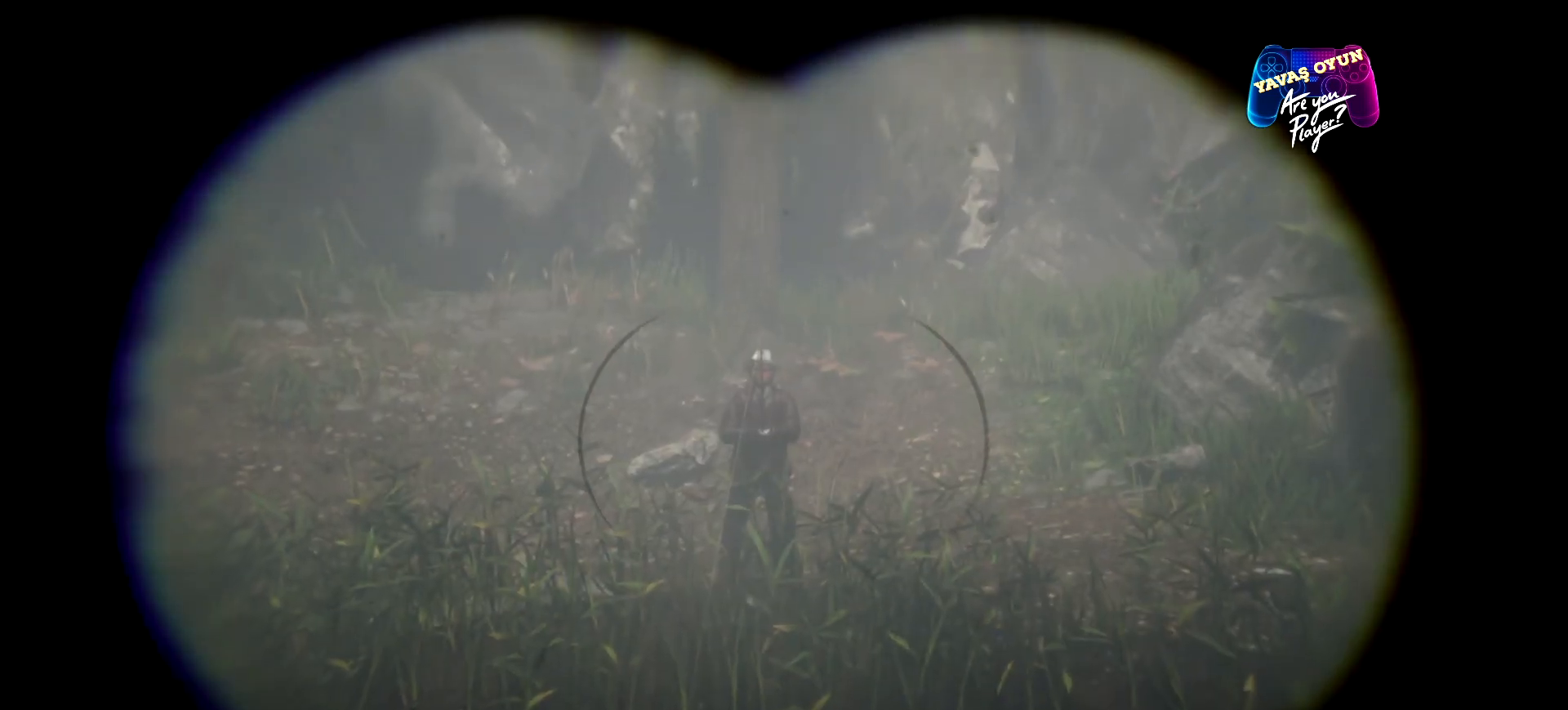
Gameplay with a controller (Xbox layout); each line is a JSON object with the inputs held at the frame after it. "events" lists button and stick changes between this image and that frame as [ms after this image, input, new state], when the widget could be followed in between.
{"buttons": ["L2"], "left_stick": "center", "right_stick": "right", "events": [[300, "right_stick", "right"]]}
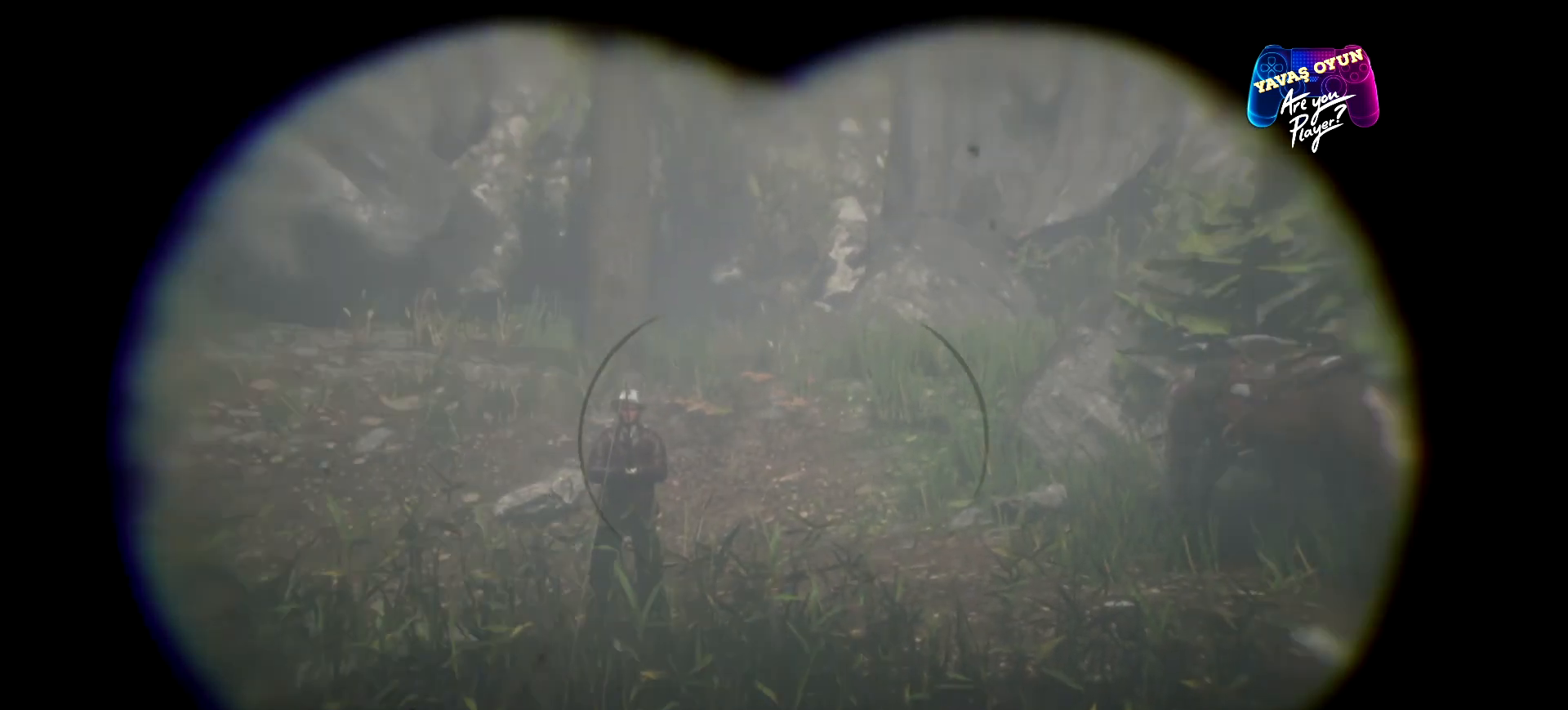
{"buttons": ["L2"], "left_stick": "center", "right_stick": "center", "events": [[333, "right_stick", "center"]]}
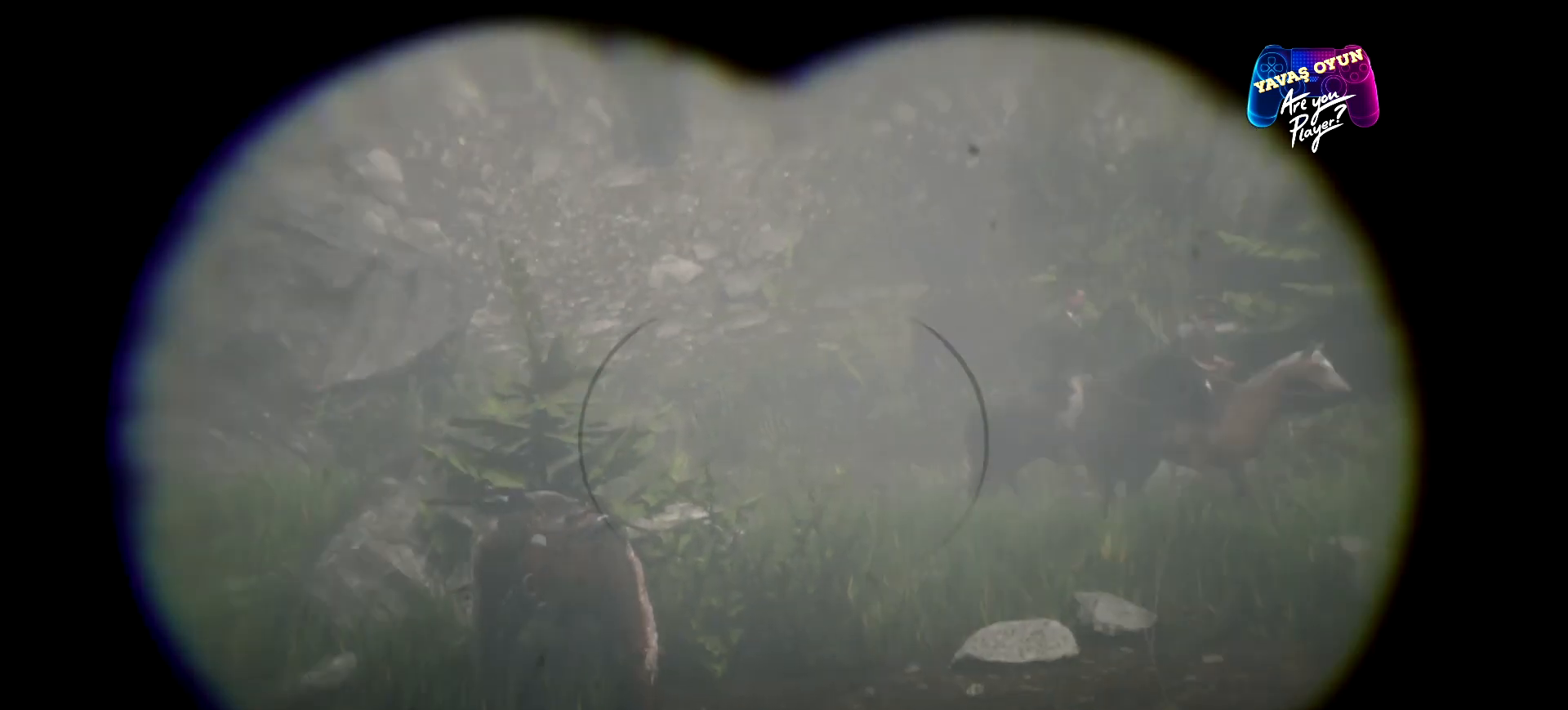
{"buttons": ["L2"], "left_stick": "center", "right_stick": "center", "events": []}
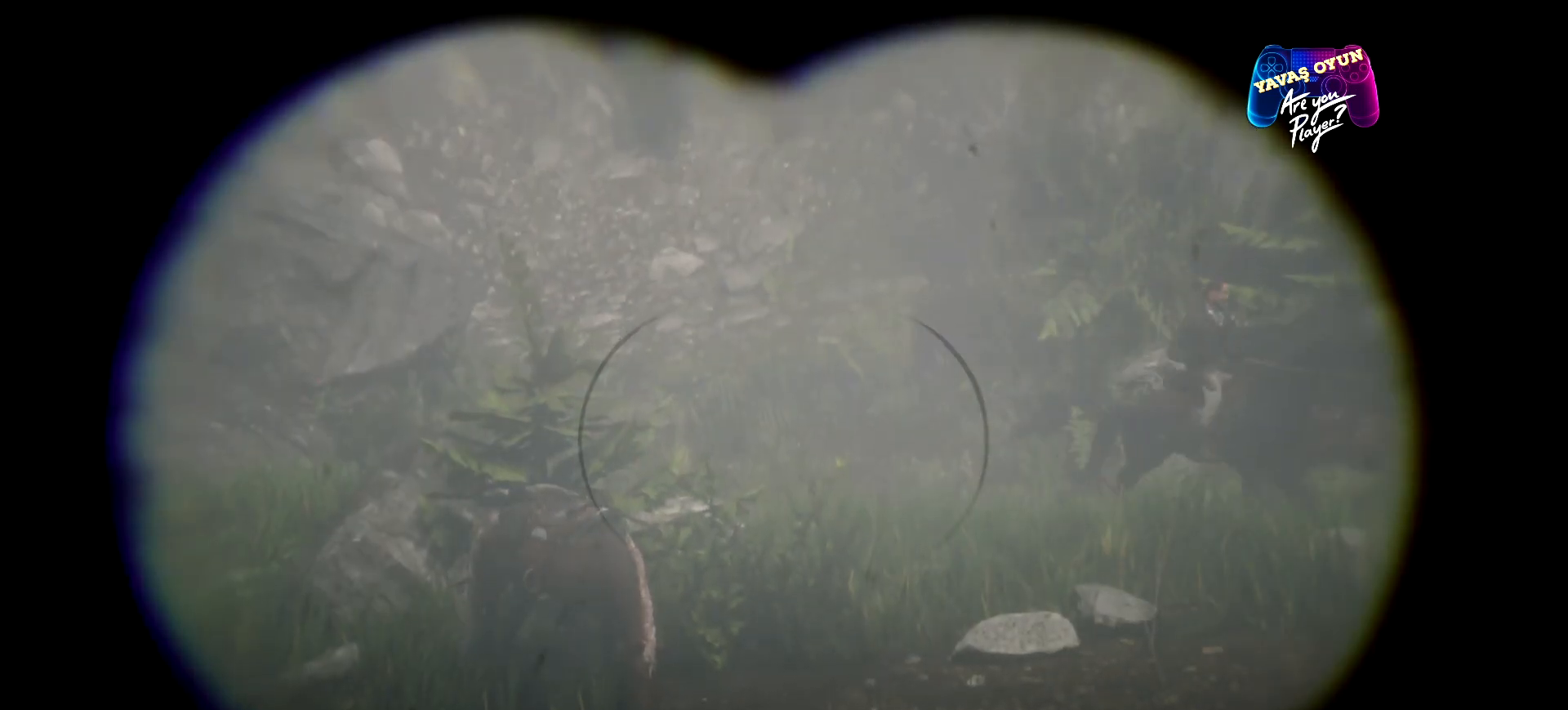
{"buttons": ["L2"], "left_stick": "center", "right_stick": "center", "events": []}
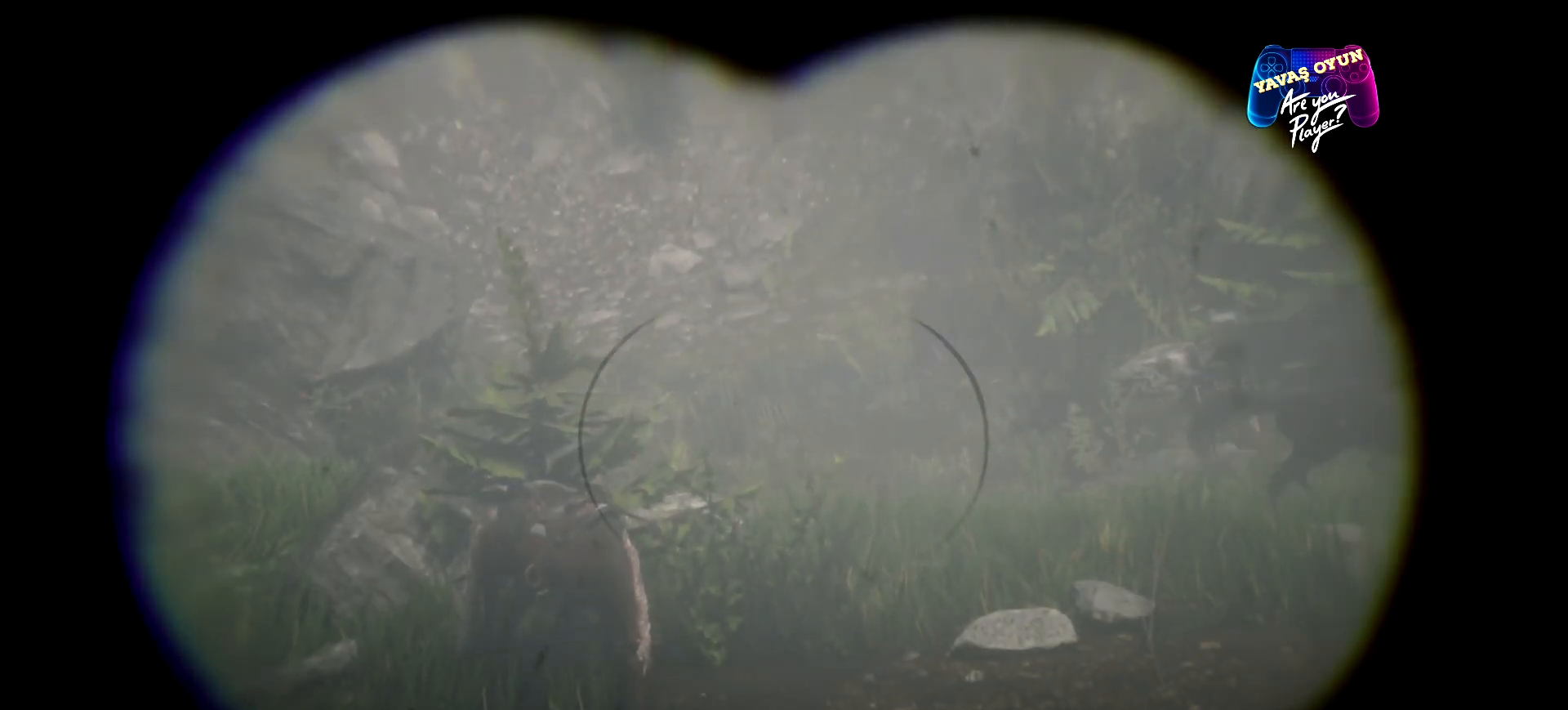
{"buttons": ["L2"], "left_stick": "center", "right_stick": "center", "events": [[400, "R1", "down"], [500, "R1", "up"]]}
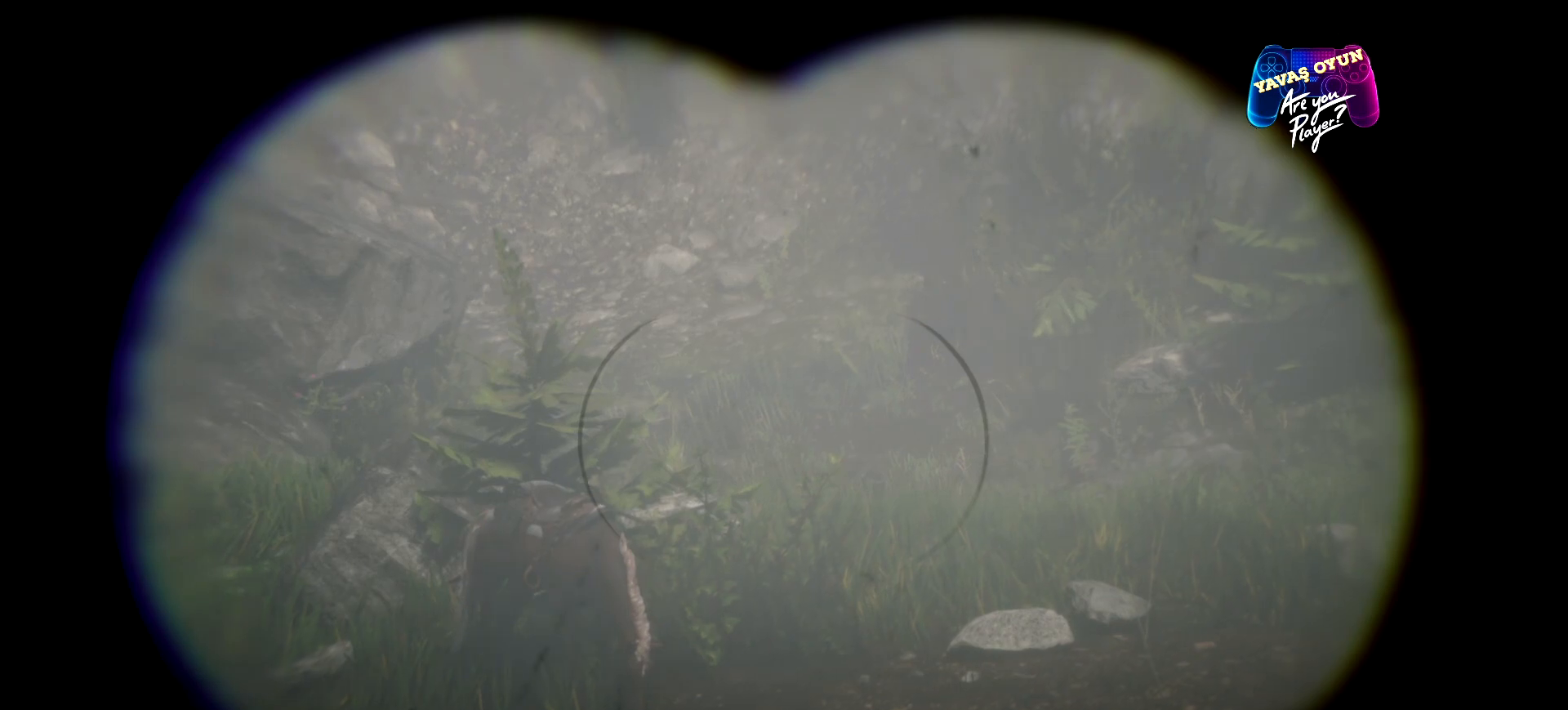
{"buttons": ["L2"], "left_stick": "center", "right_stick": "center", "events": []}
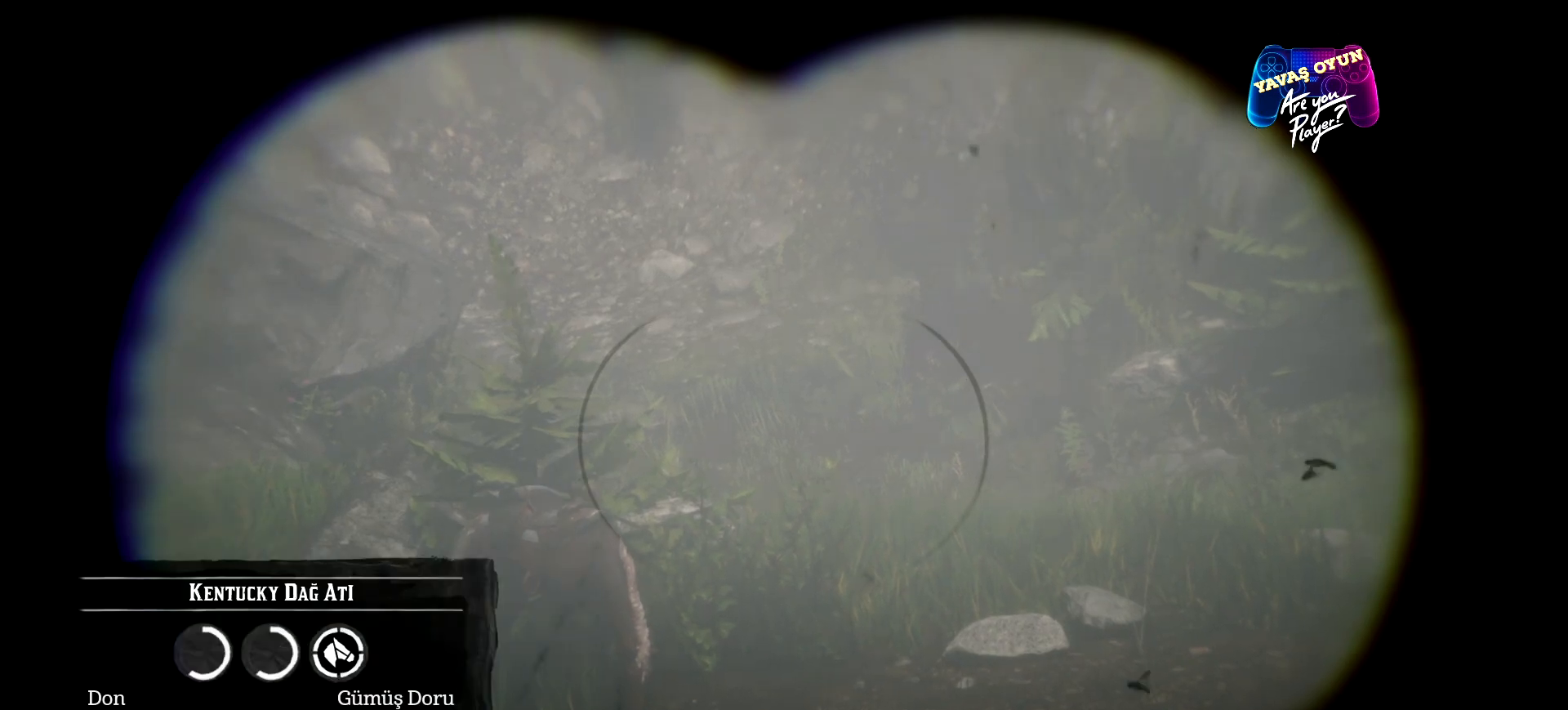
{"buttons": ["L2"], "left_stick": "center", "right_stick": "center", "events": []}
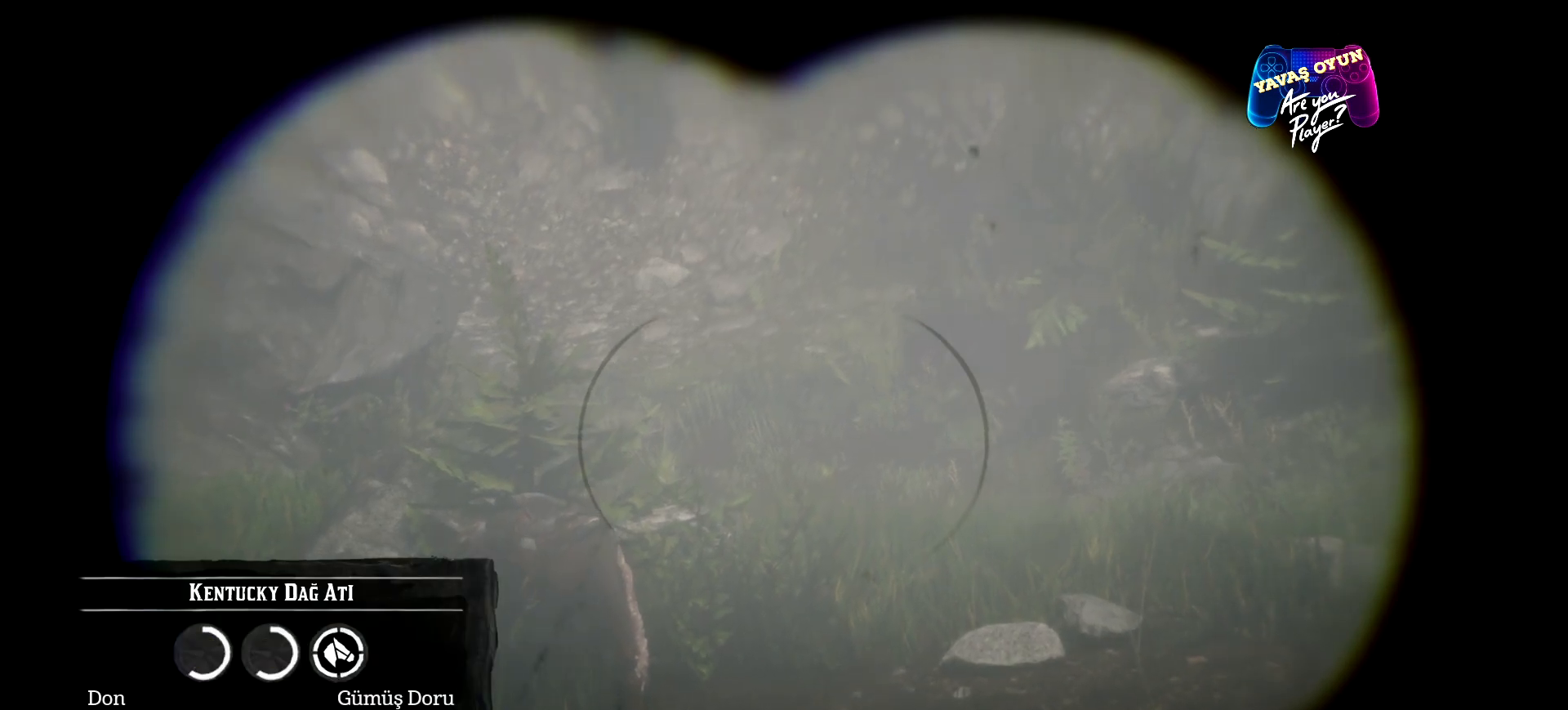
{"buttons": ["L2"], "left_stick": "center", "right_stick": "left", "events": [[267, "right_stick", "down-left"], [333, "right_stick", "left"]]}
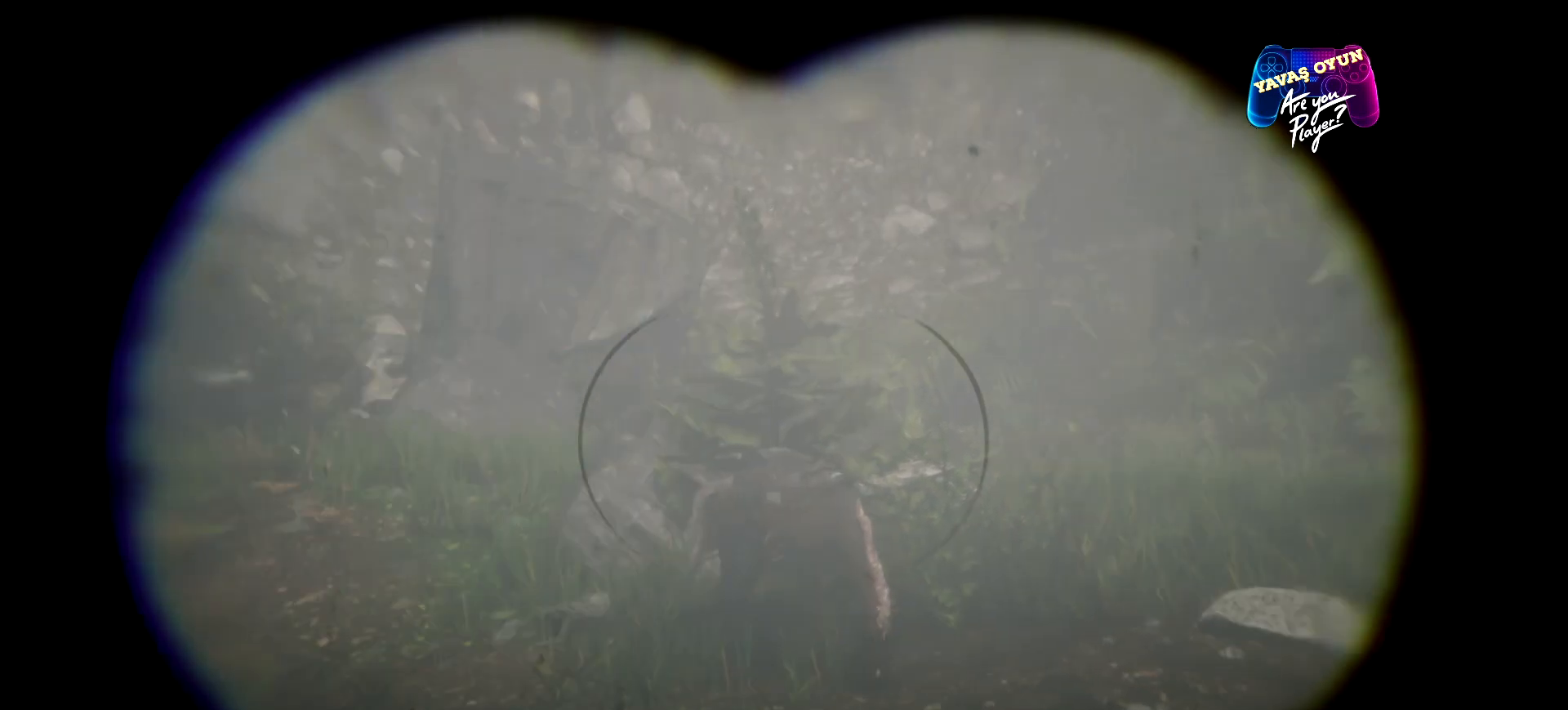
{"buttons": ["L2"], "left_stick": "center", "right_stick": "center", "events": [[400, "right_stick", "center"]]}
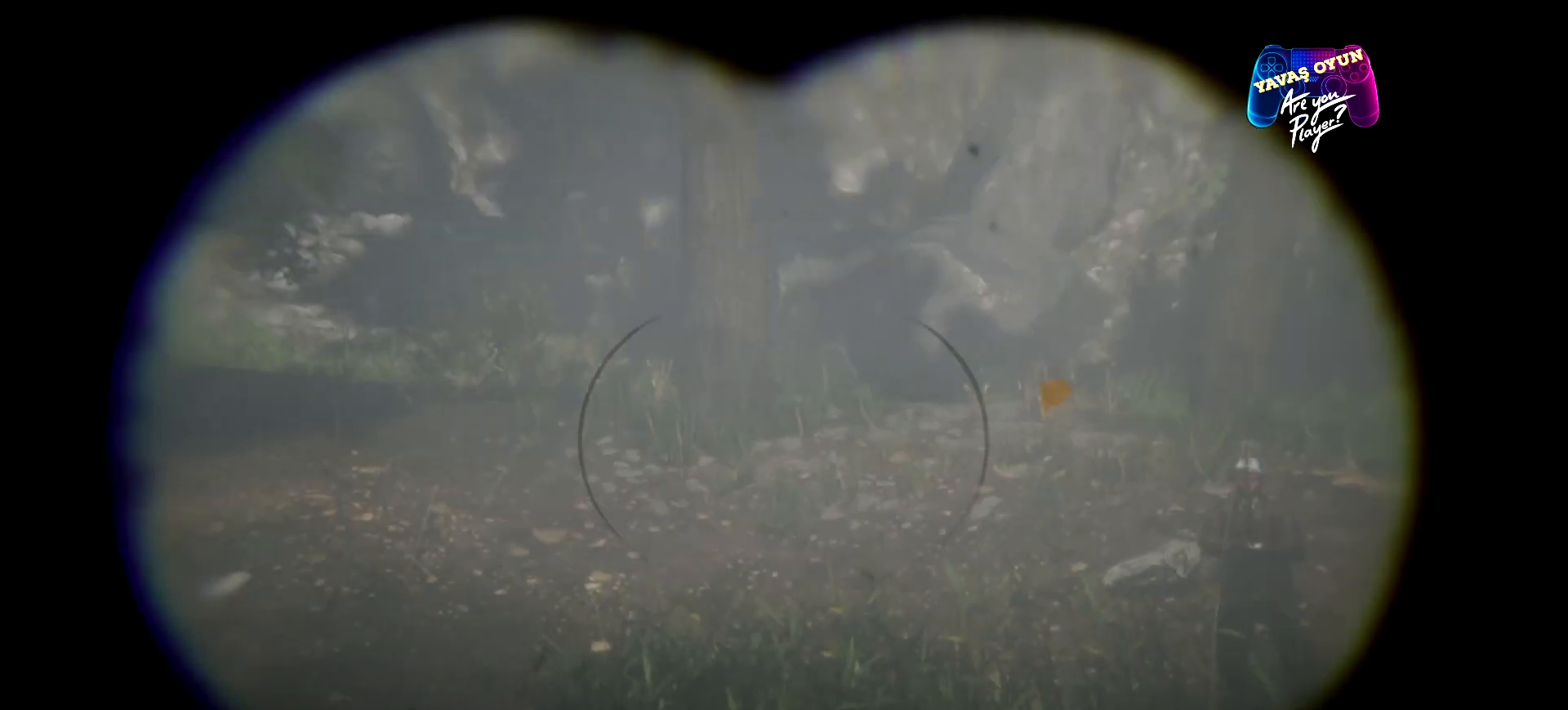
{"buttons": ["L2"], "left_stick": "center", "right_stick": "center", "events": []}
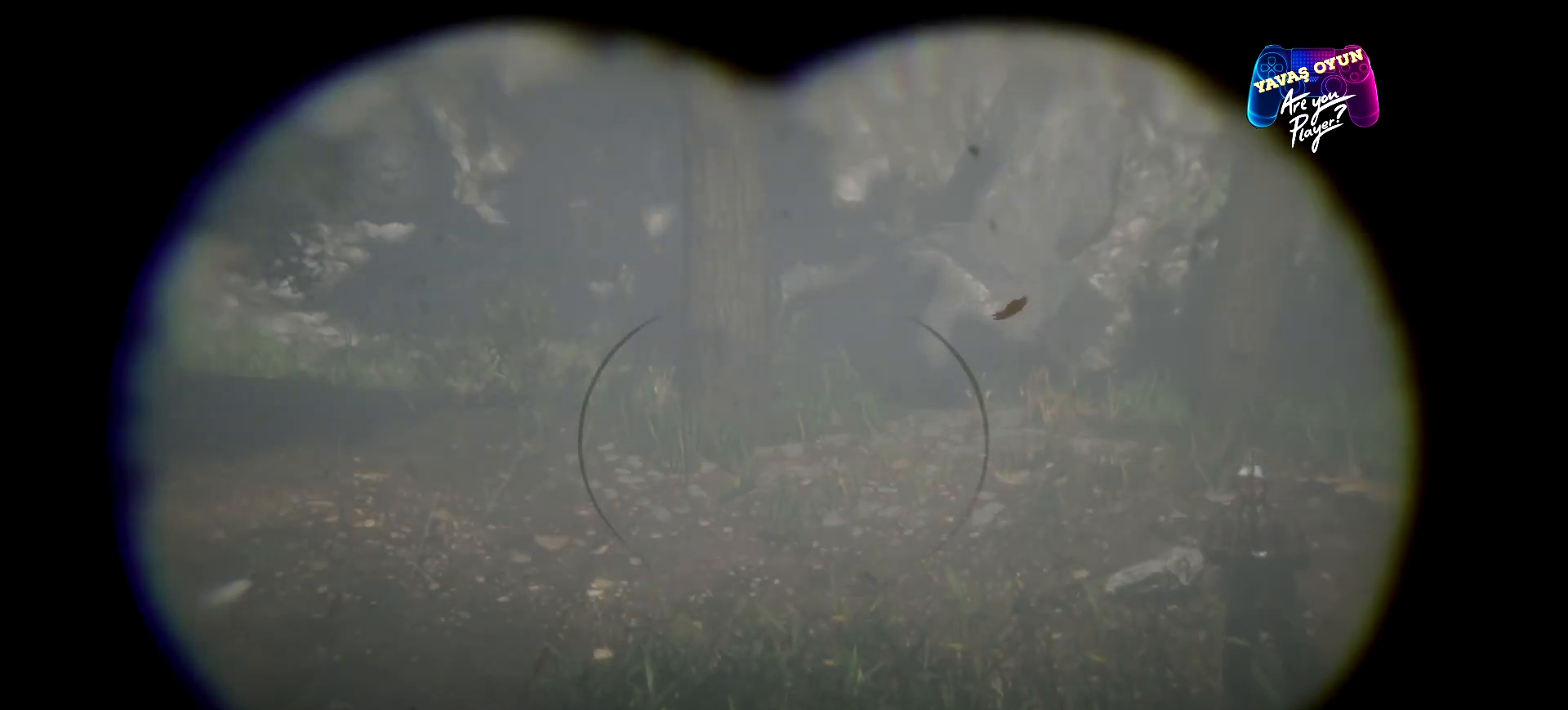
{"buttons": [], "left_stick": "center", "right_stick": "center", "events": [[267, "L2", "up"]]}
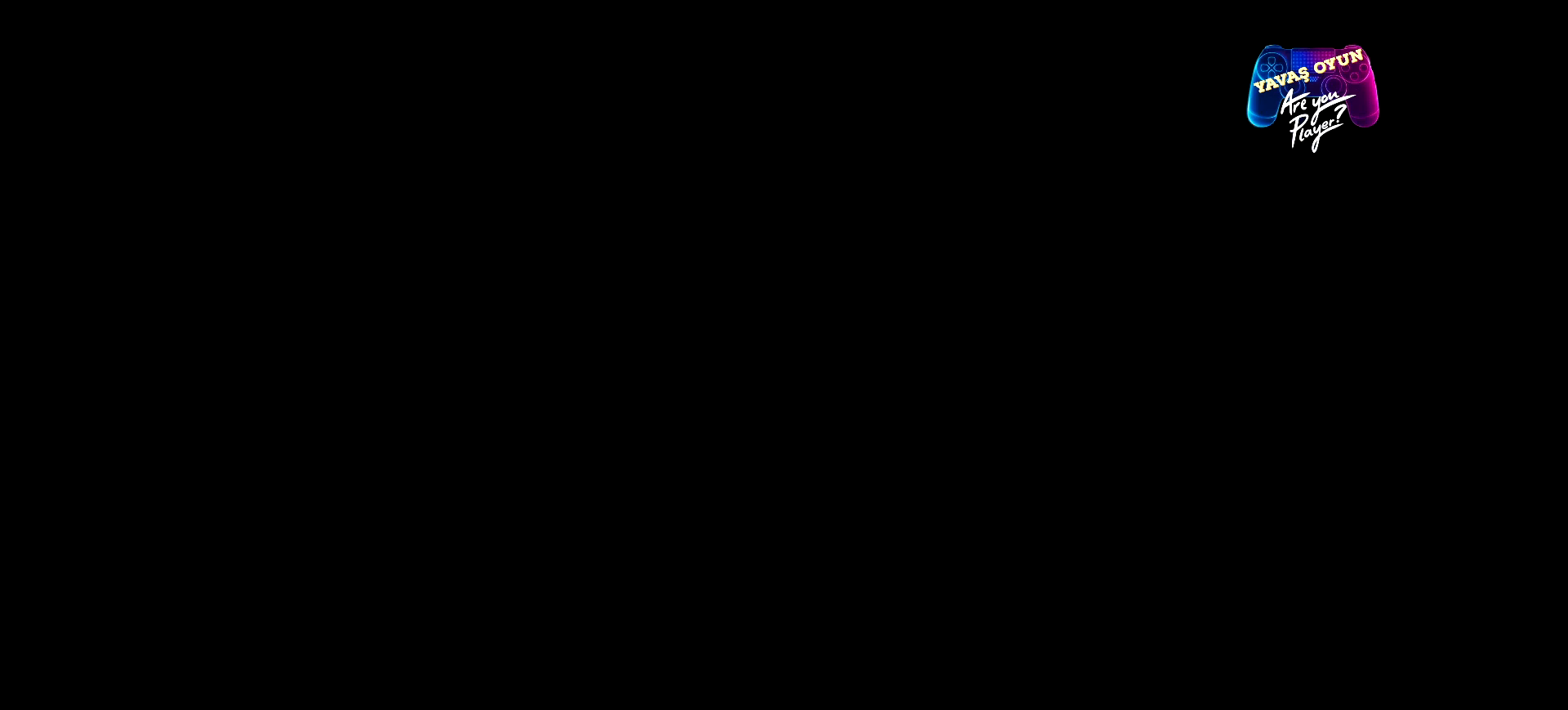
{"buttons": [], "left_stick": "center", "right_stick": "center", "events": []}
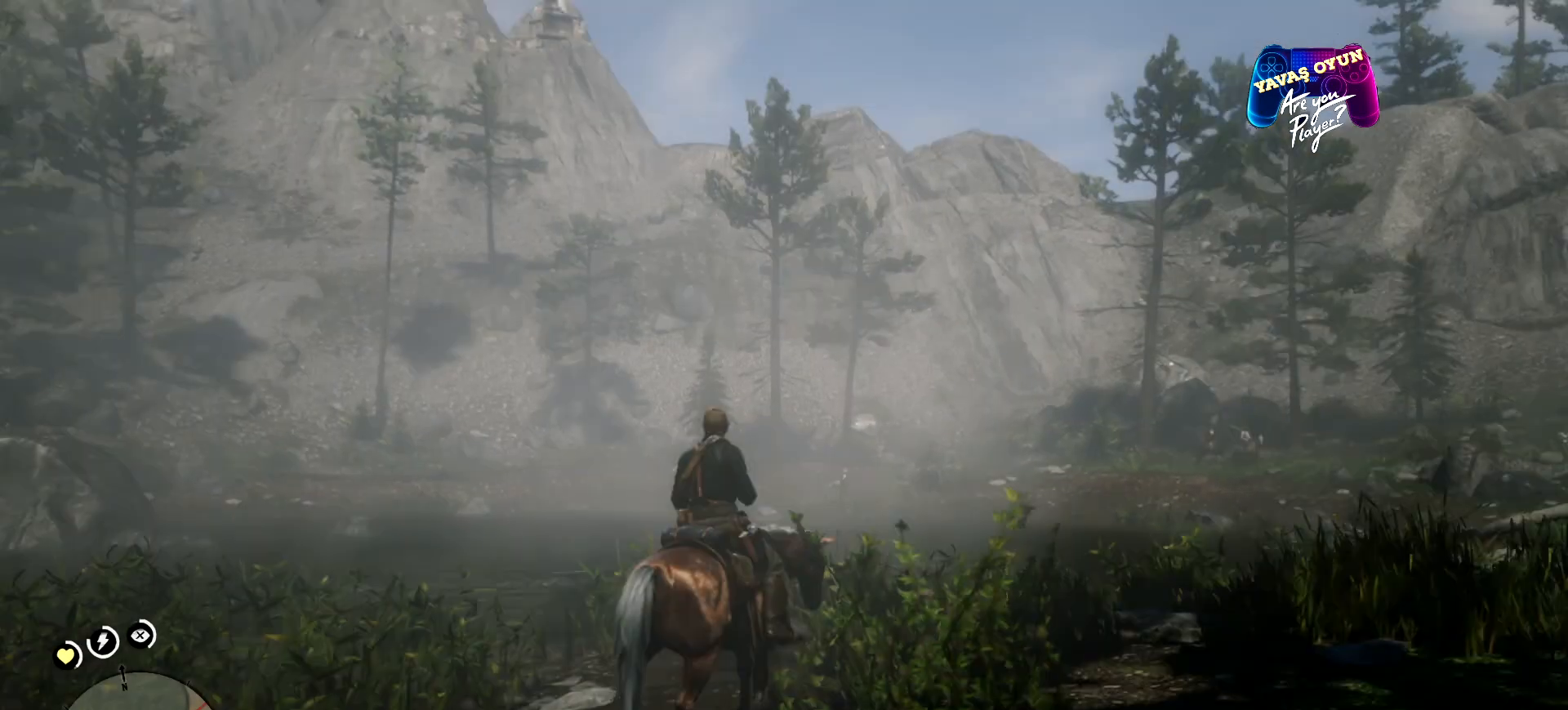
{"buttons": [], "left_stick": "center", "right_stick": "right", "events": [[167, "right_stick", "right"]]}
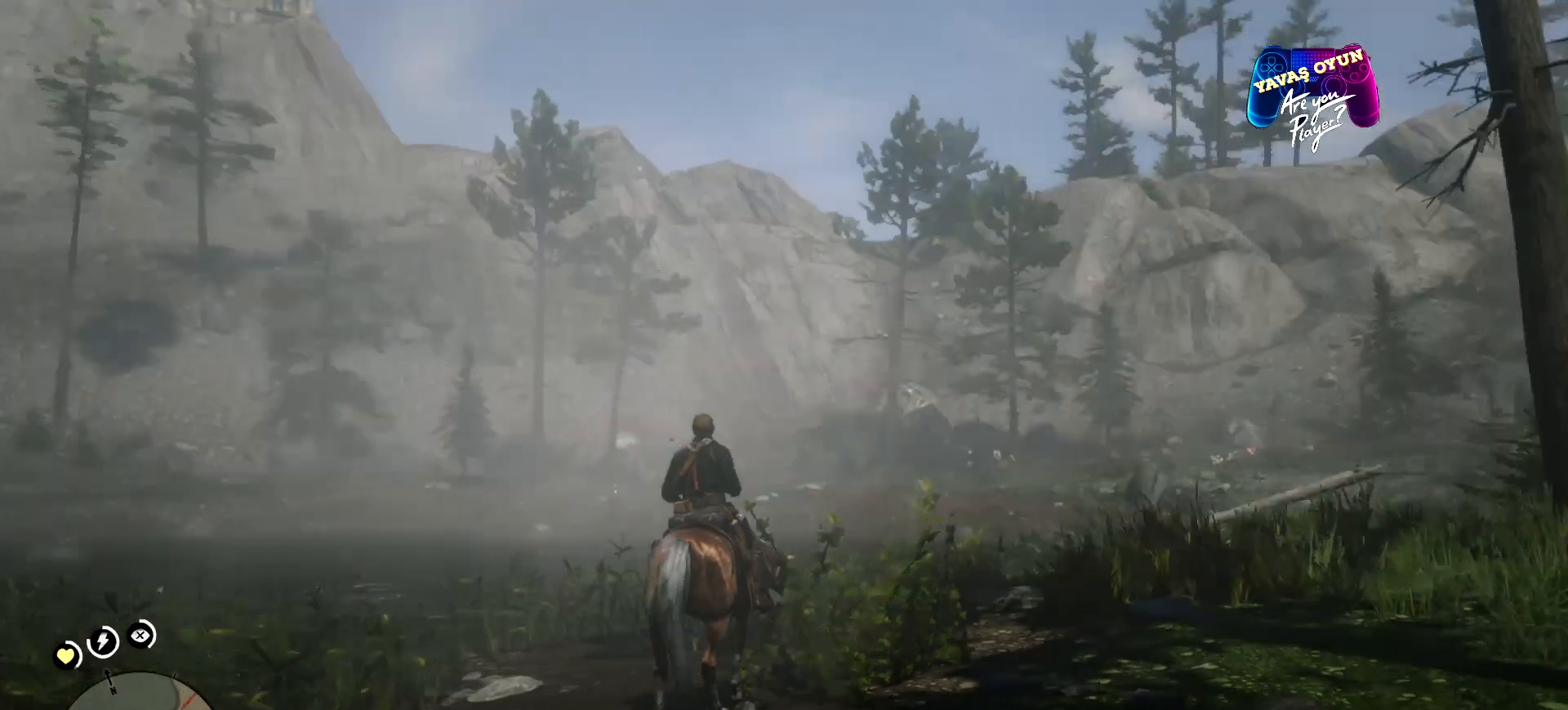
{"buttons": [], "left_stick": "up", "right_stick": "right", "events": [[100, "left_stick", "up"]]}
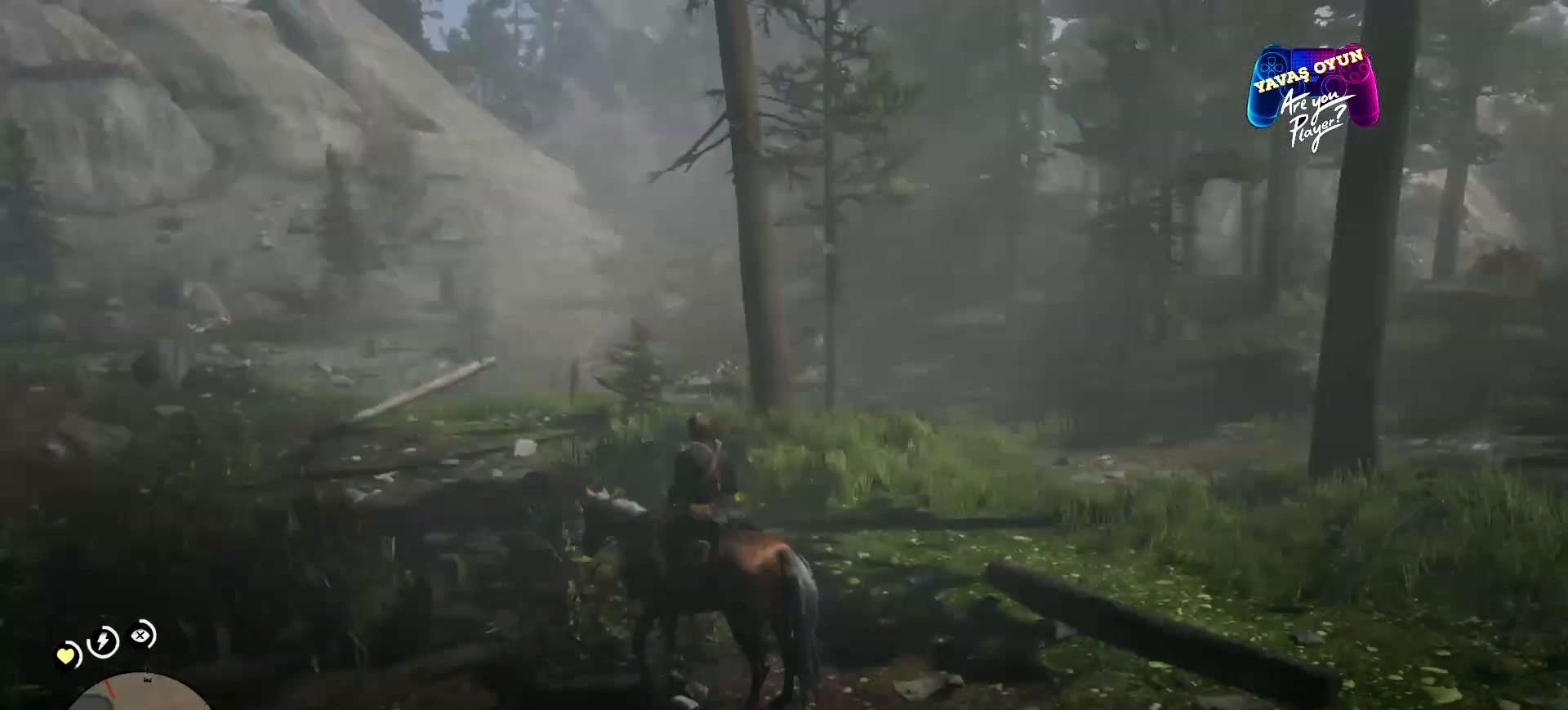
{"buttons": ["A"], "left_stick": "up", "right_stick": "center", "events": [[167, "right_stick", "center"], [333, "A", "down"], [367, "A", "up"], [433, "A", "down"]]}
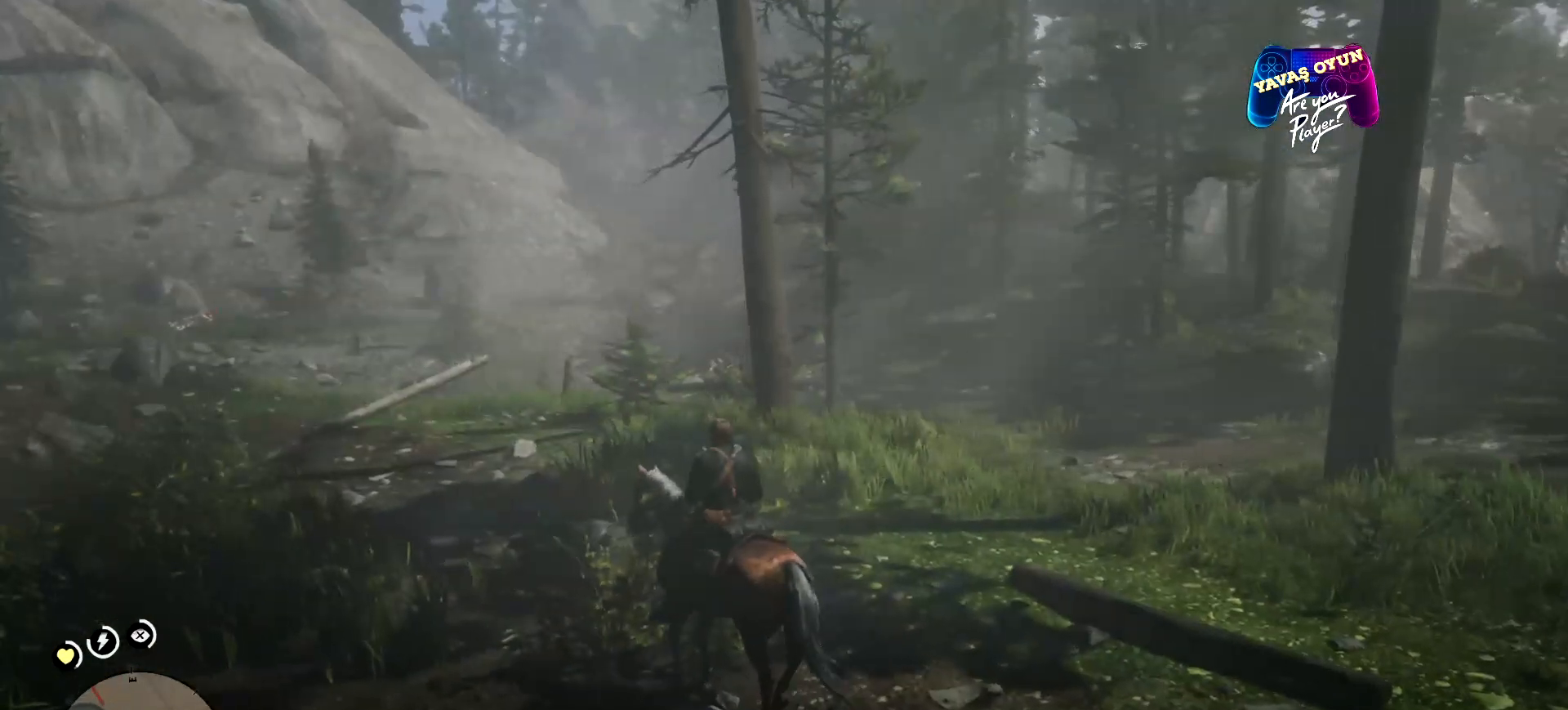
{"buttons": ["A"], "left_stick": "up", "right_stick": "center", "events": [[100, "A", "up"], [200, "A", "down"], [267, "A", "up"], [300, "A", "down"]]}
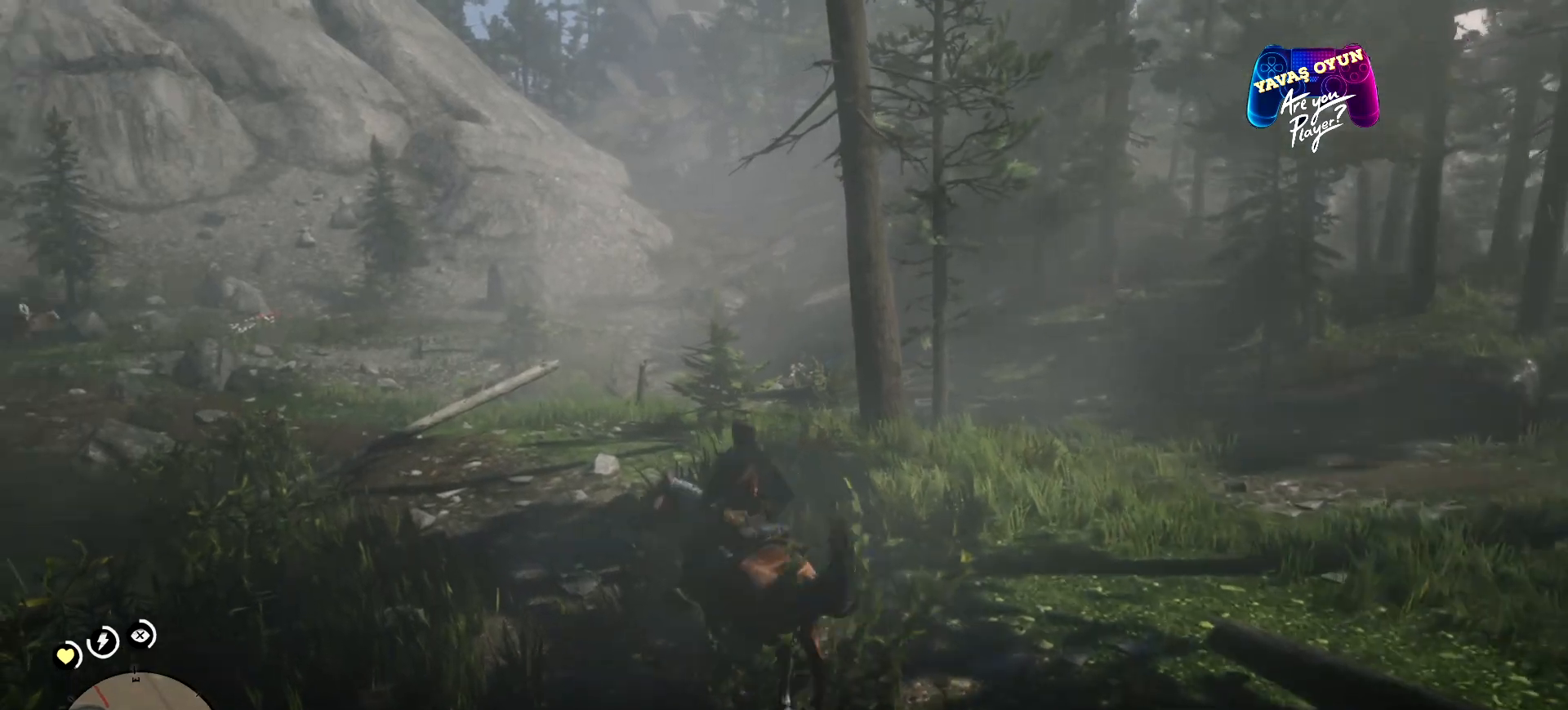
{"buttons": [], "left_stick": "up", "right_stick": "center", "events": [[67, "A", "up"], [167, "A", "down"], [233, "A", "up"]]}
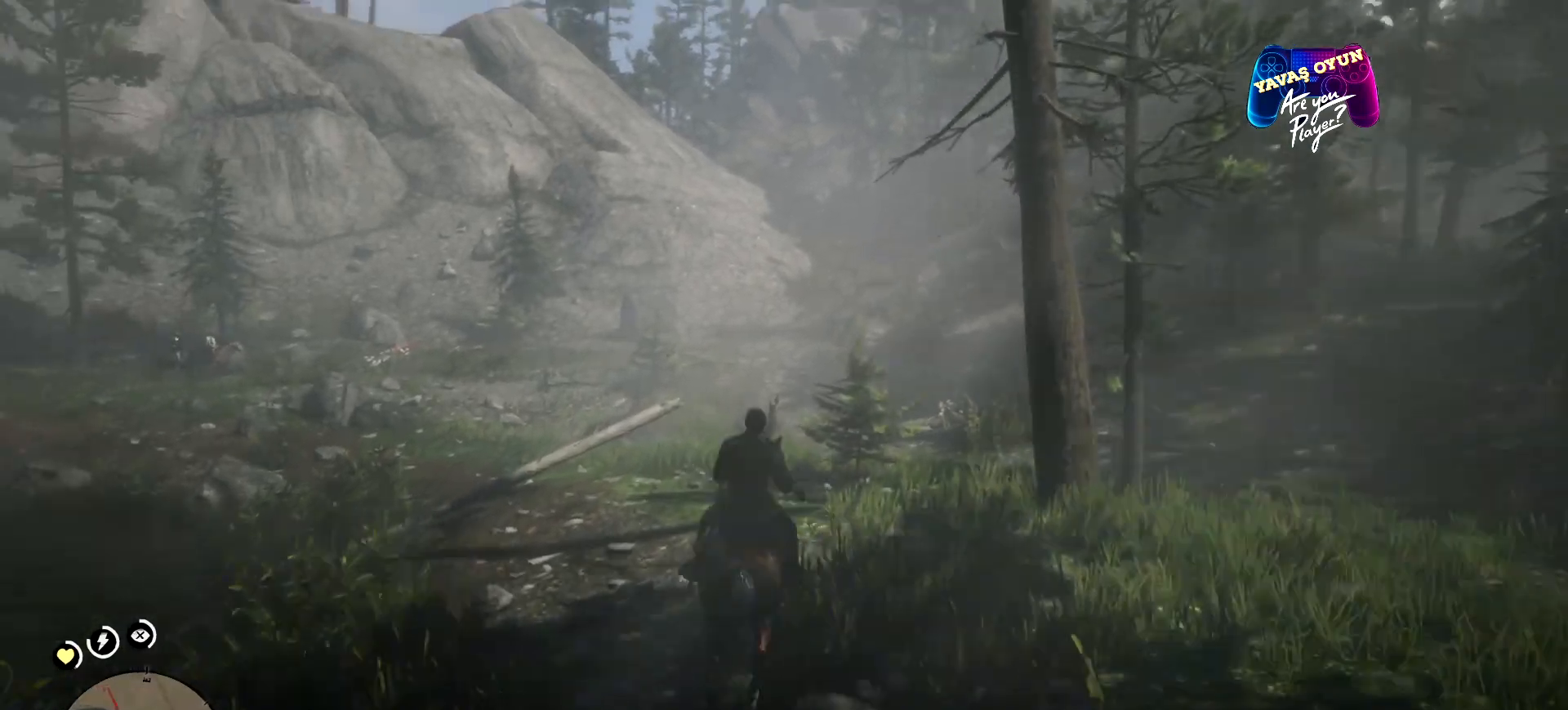
{"buttons": [], "left_stick": "up", "right_stick": "center", "events": []}
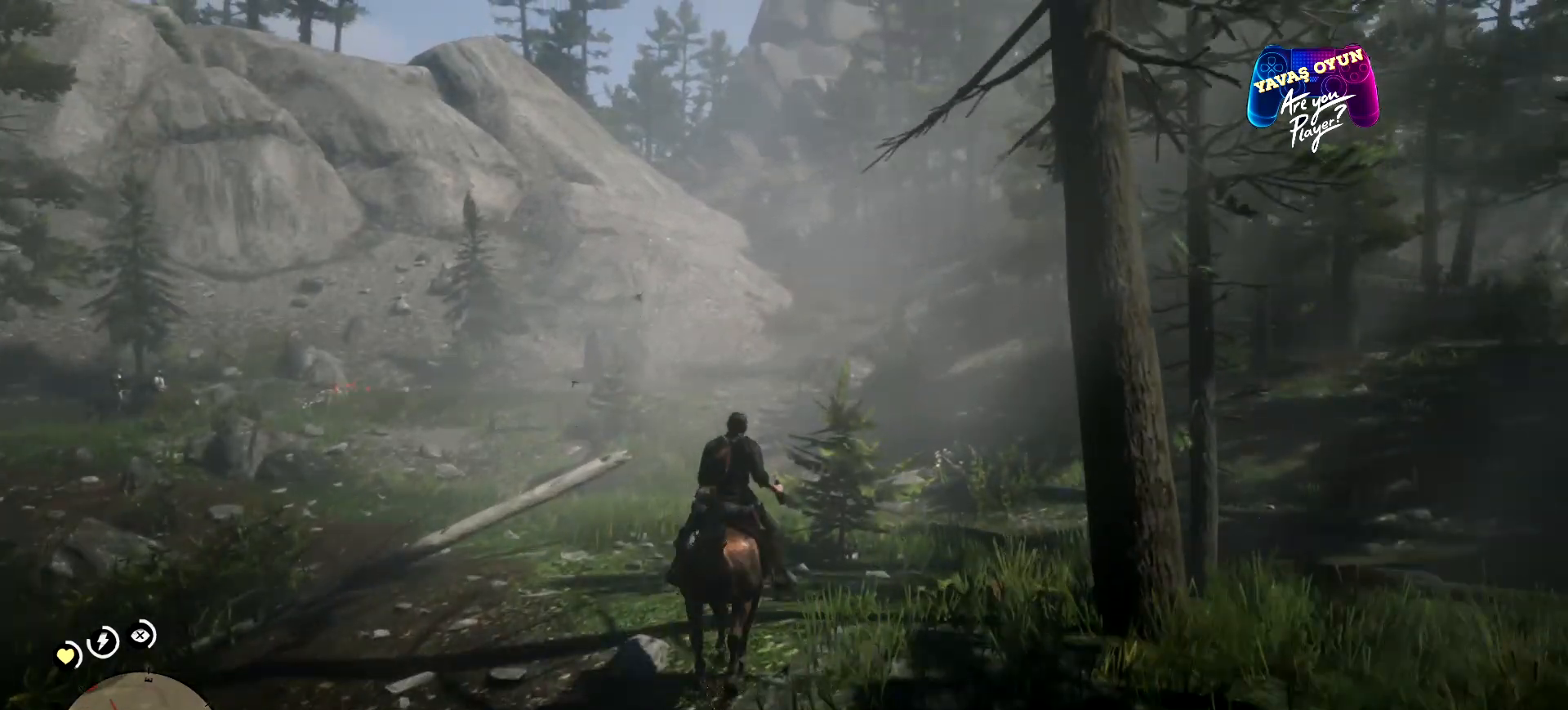
{"buttons": [], "left_stick": "up", "right_stick": "center", "events": []}
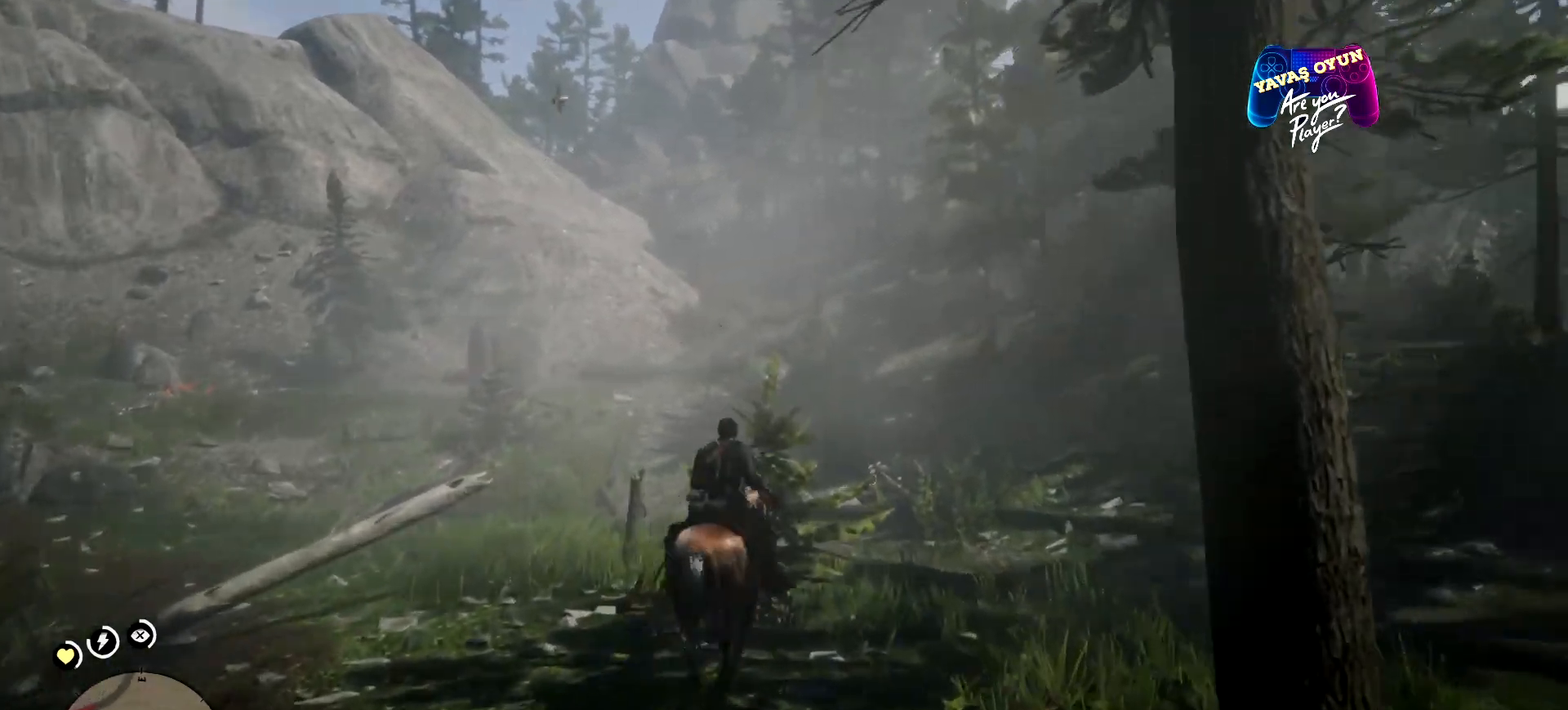
{"buttons": [], "left_stick": "up", "right_stick": "center", "events": []}
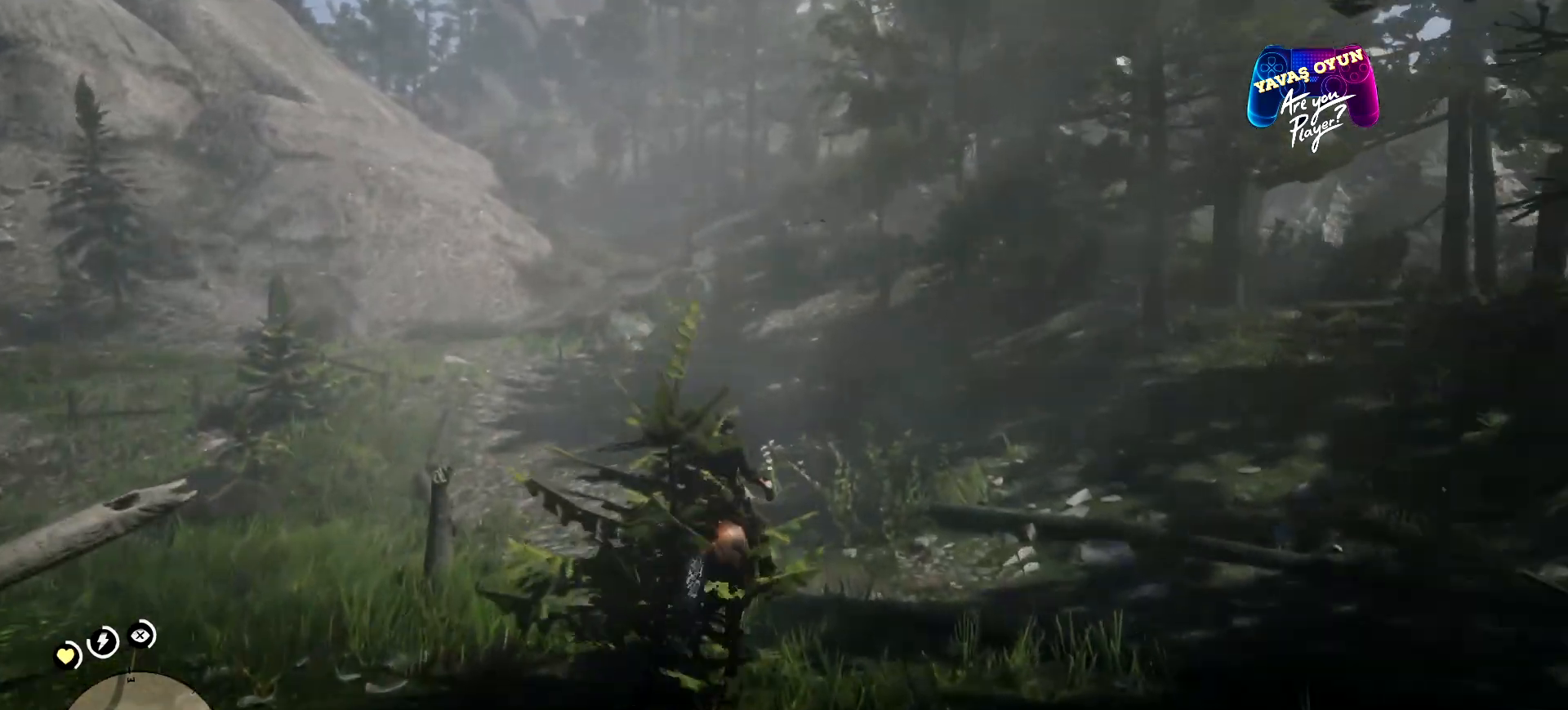
{"buttons": [], "left_stick": "up-left", "right_stick": "left", "events": [[233, "left_stick", "up-left"], [467, "right_stick", "left"]]}
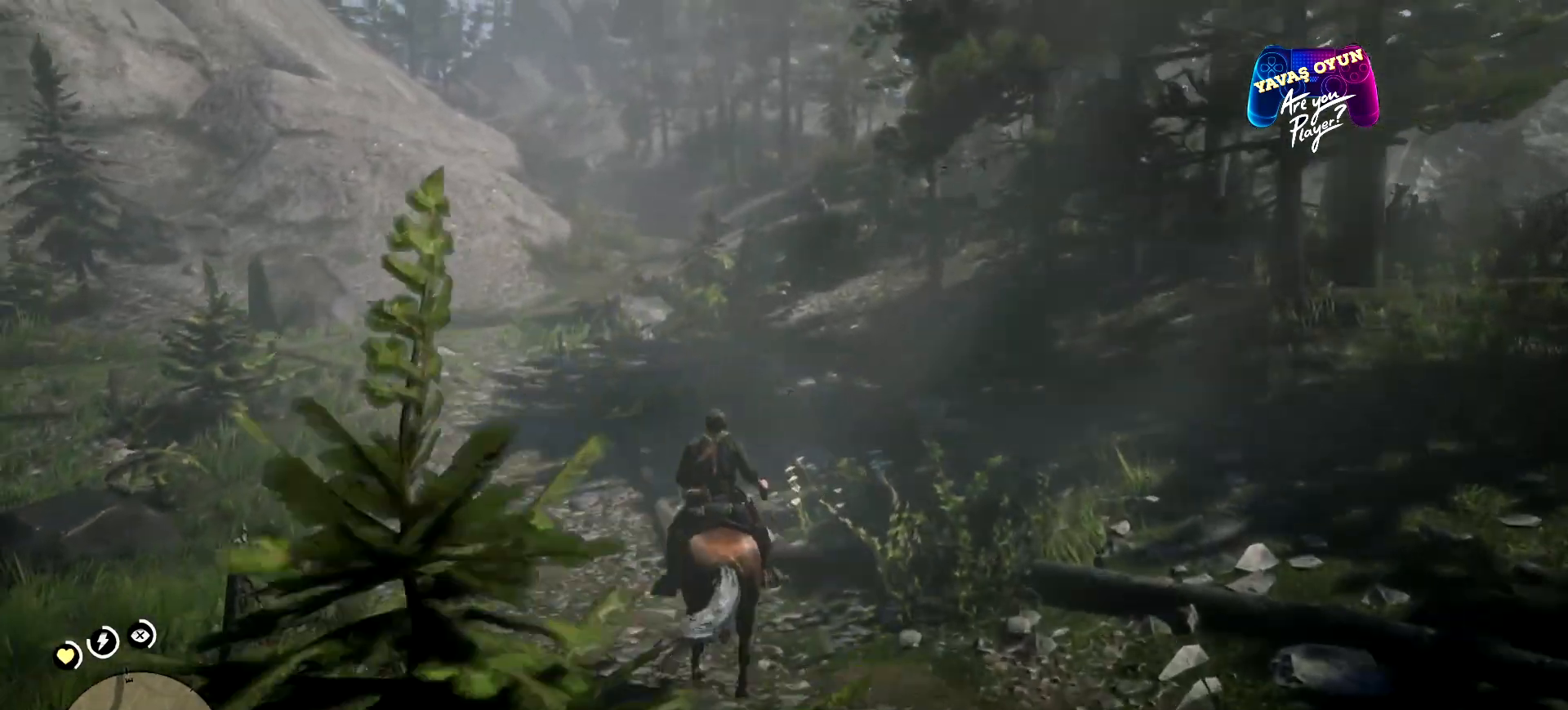
{"buttons": [], "left_stick": "up-left", "right_stick": "center", "events": [[400, "right_stick", "center"]]}
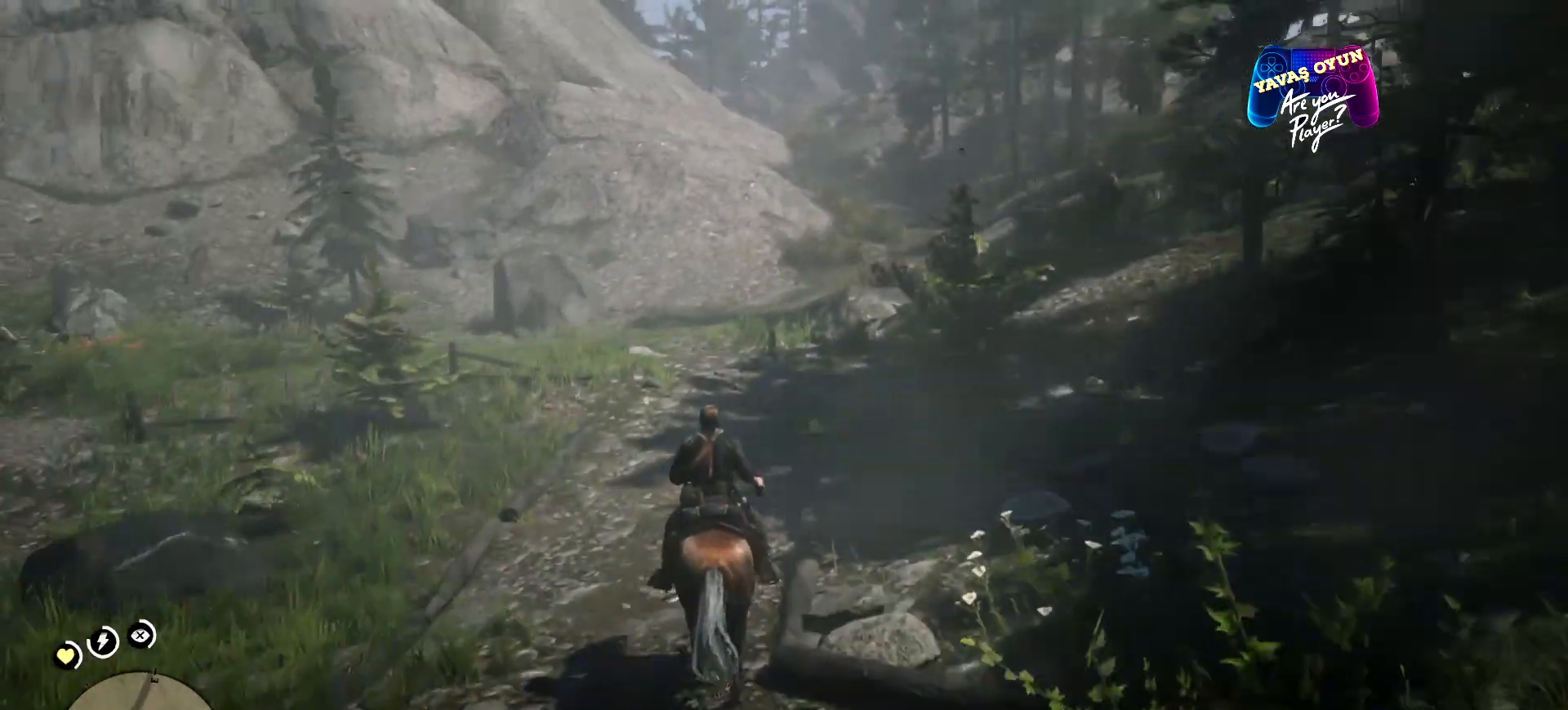
{"buttons": [], "left_stick": "up", "right_stick": "center", "events": [[33, "left_stick", "up"]]}
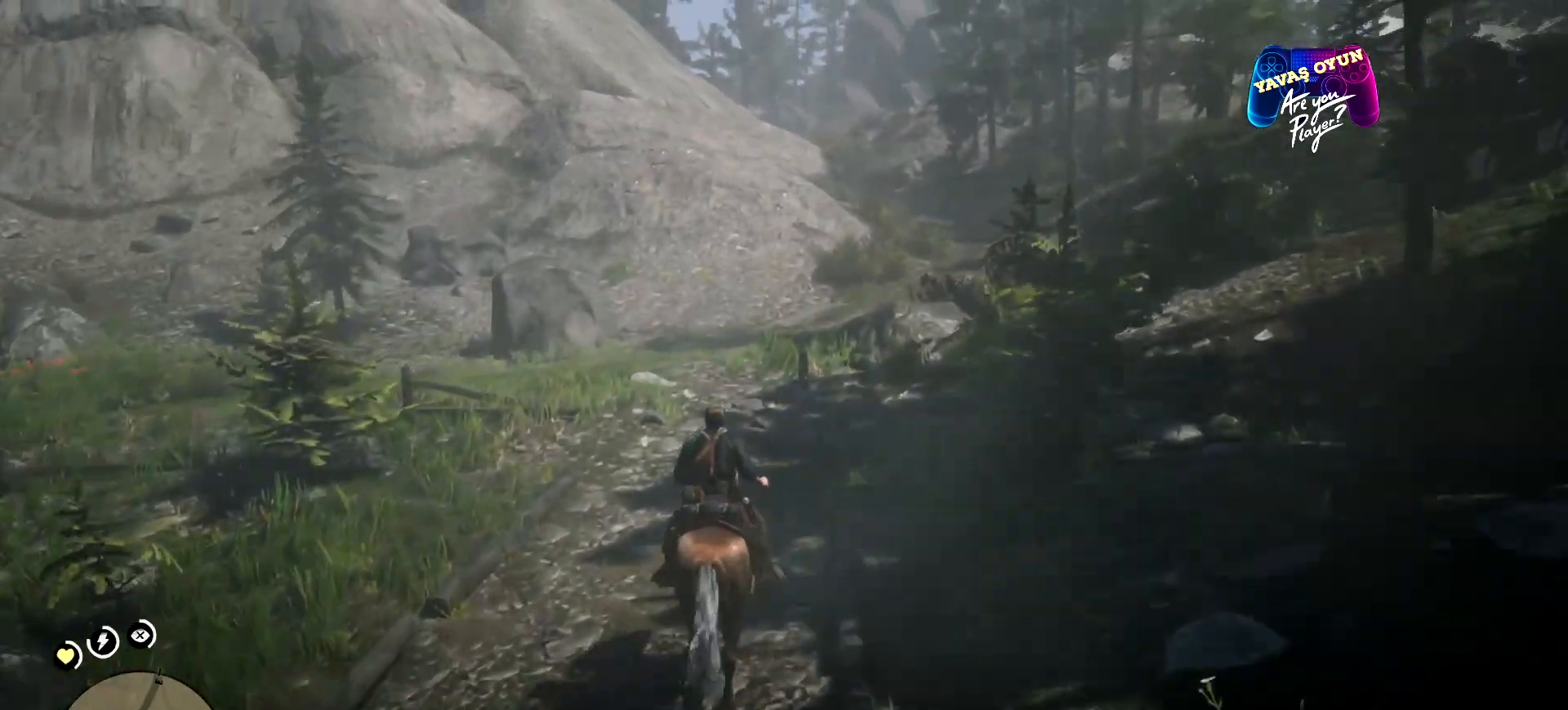
{"buttons": [], "left_stick": "up-left", "right_stick": "center", "events": [[367, "left_stick", "up-left"]]}
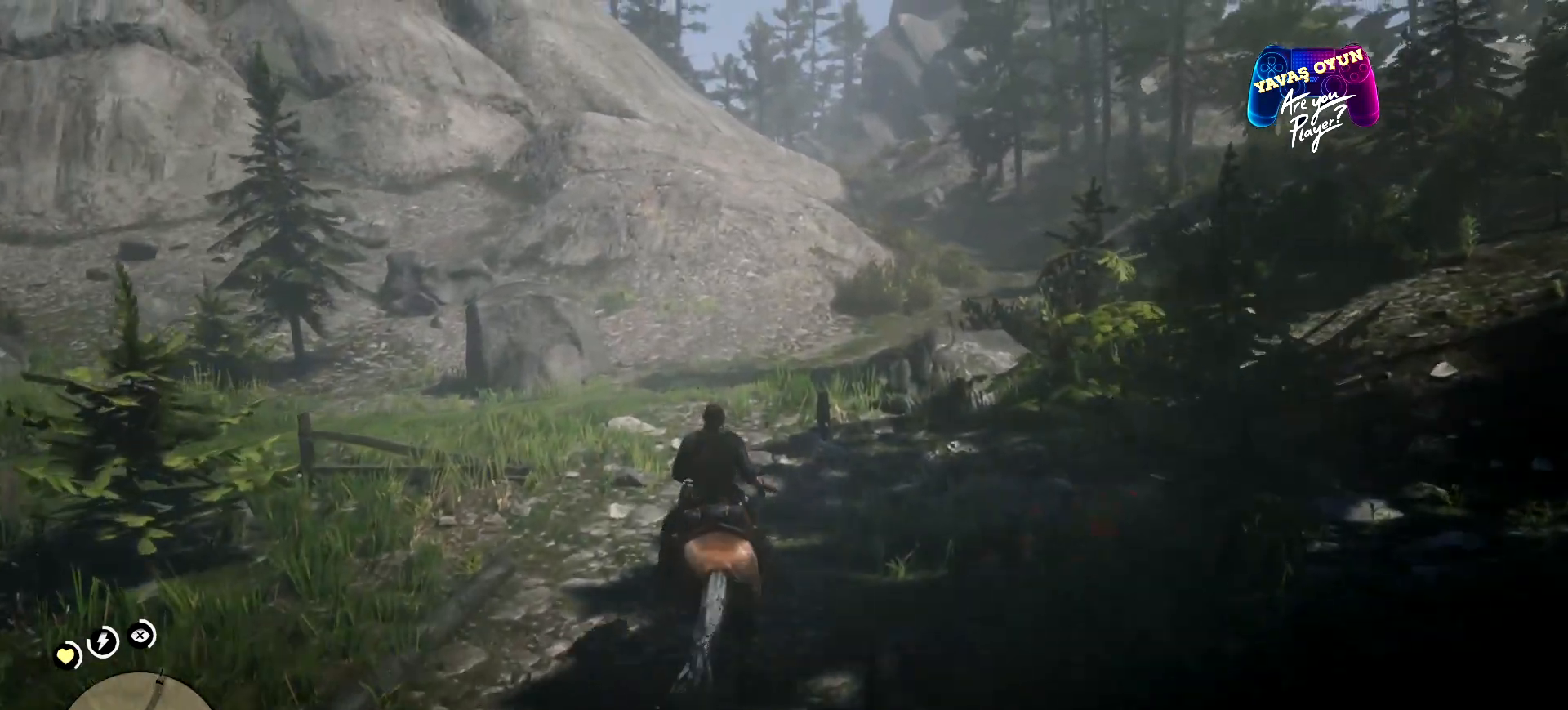
{"buttons": [], "left_stick": "up-left", "right_stick": "center", "events": []}
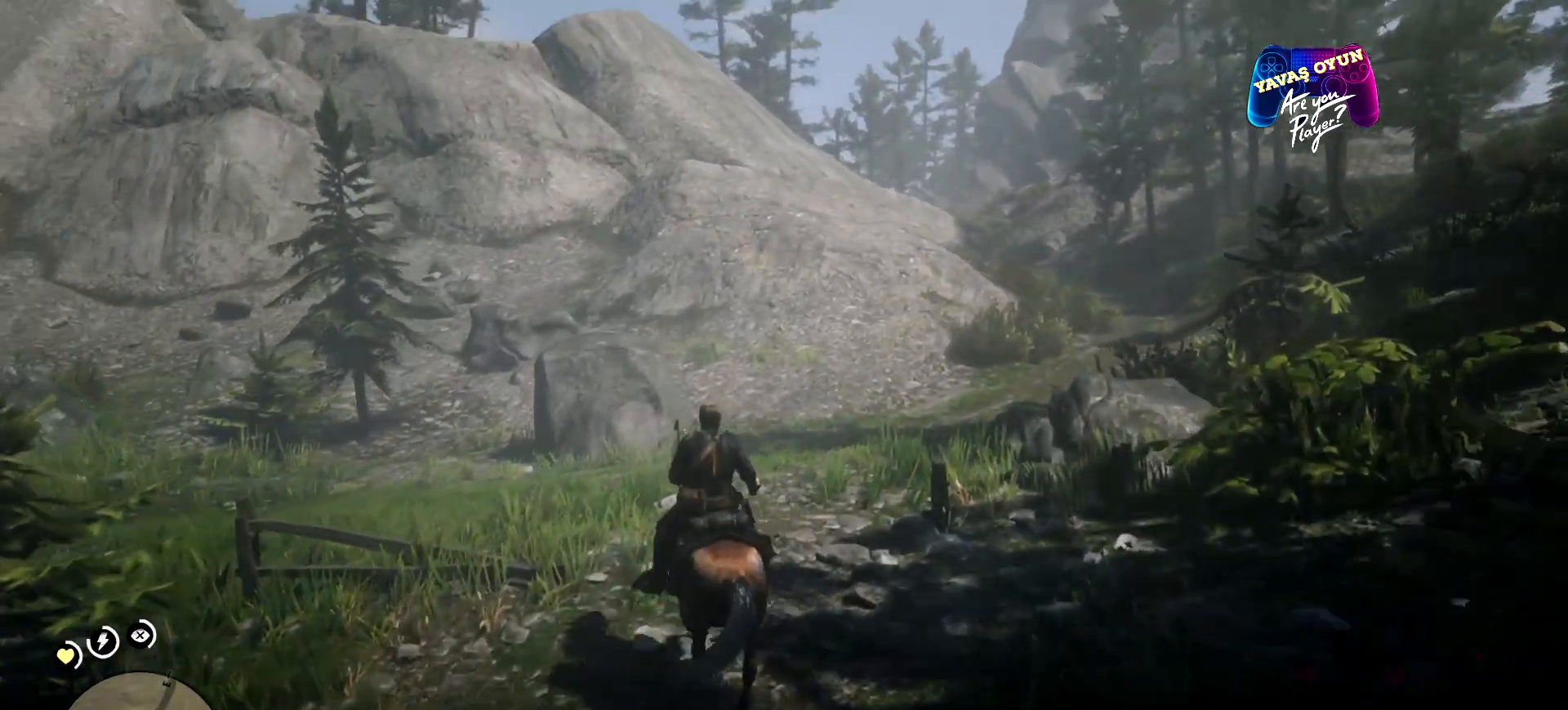
{"buttons": [], "left_stick": "left", "right_stick": "down-left", "events": [[233, "right_stick", "left"], [367, "right_stick", "down-left"], [500, "left_stick", "left"]]}
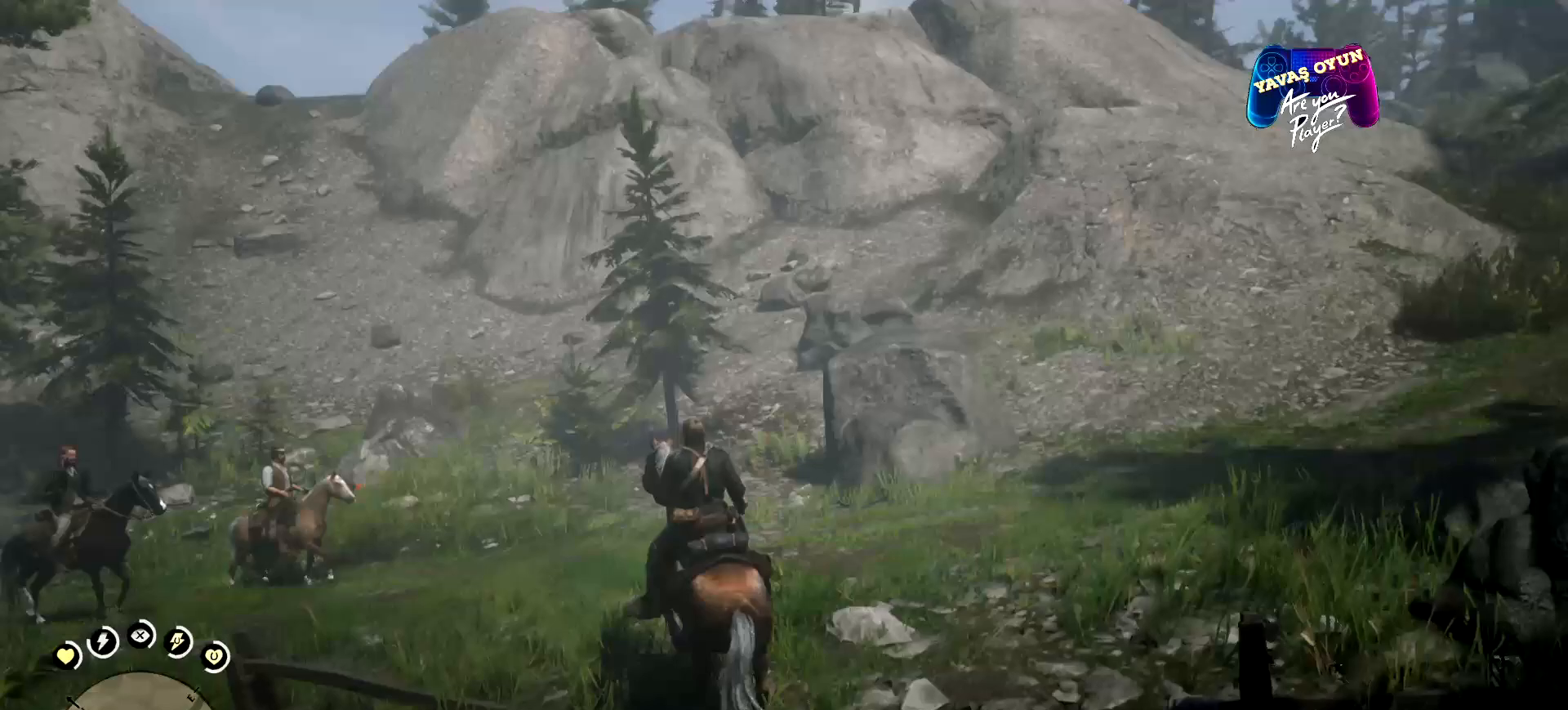
{"buttons": [], "left_stick": "left", "right_stick": "center", "events": [[267, "right_stick", "down"], [367, "right_stick", "center"]]}
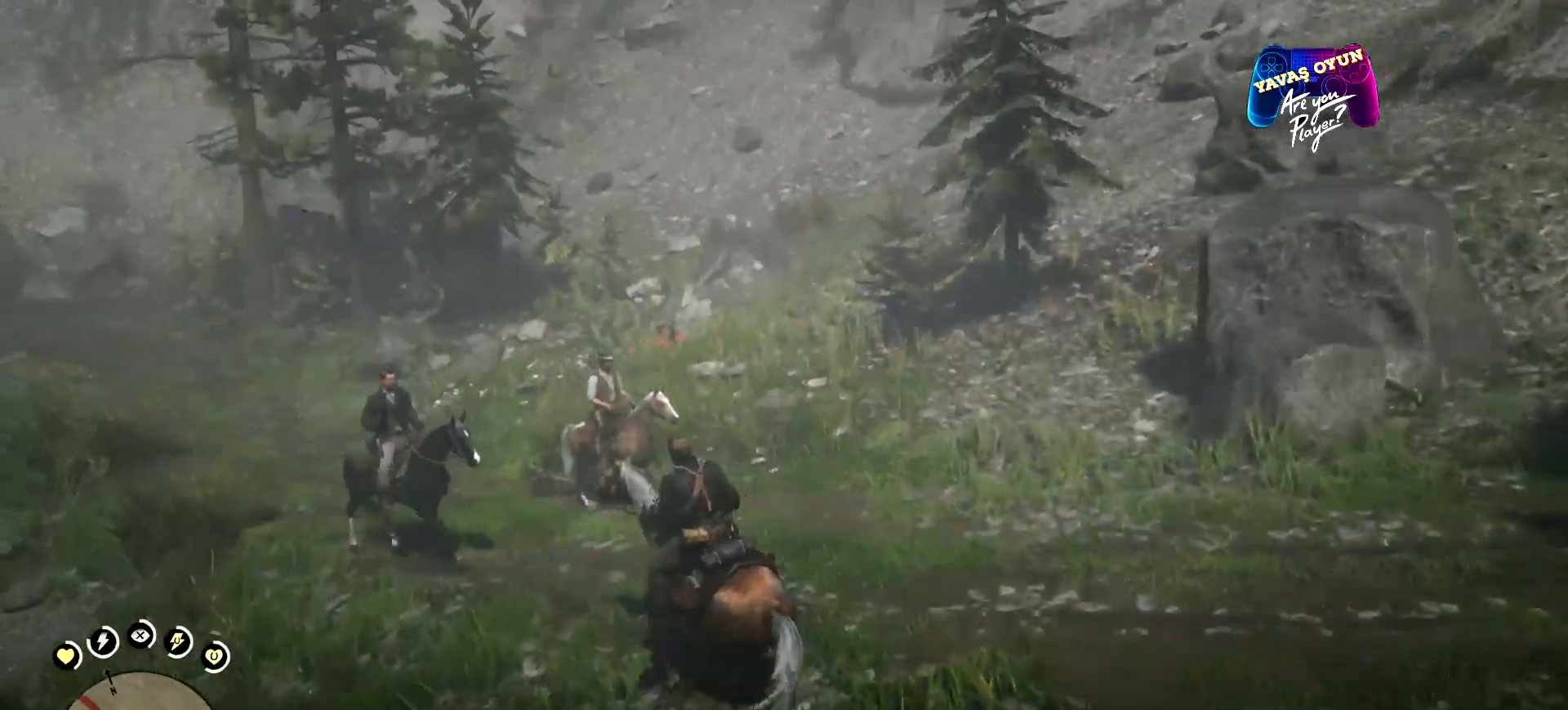
{"buttons": [], "left_stick": "left", "right_stick": "center", "events": []}
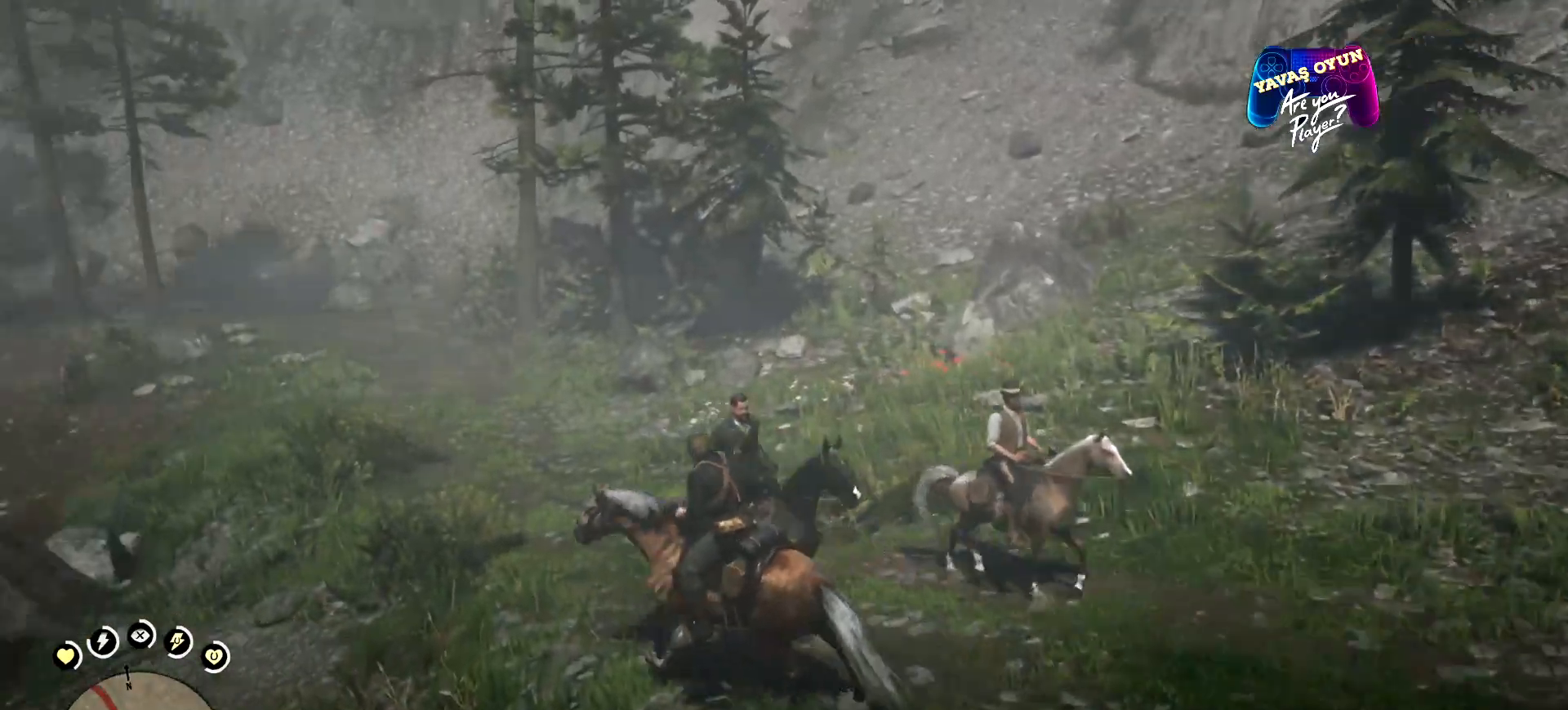
{"buttons": [], "left_stick": "up", "right_stick": "center", "events": [[33, "left_stick", "up-left"], [233, "left_stick", "up"]]}
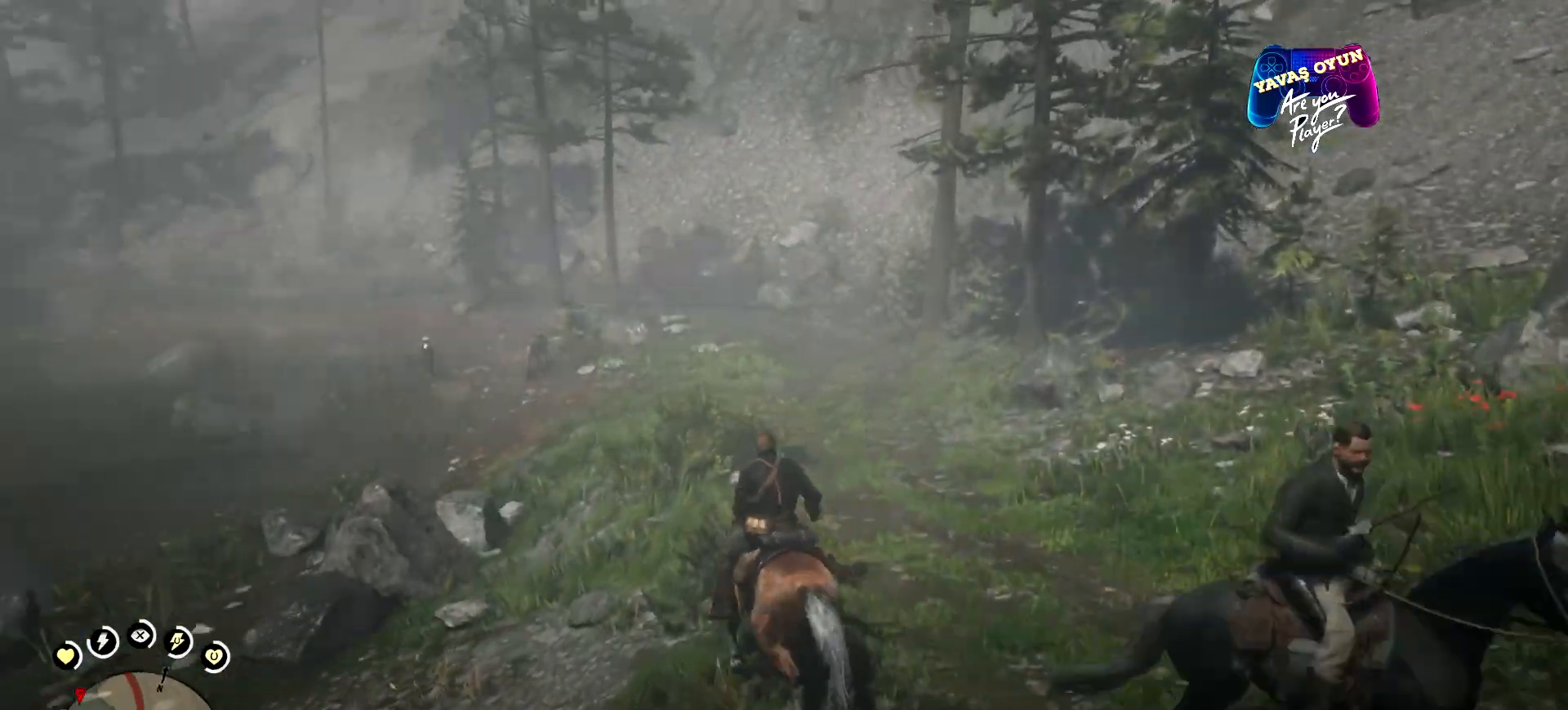
{"buttons": [], "left_stick": "up", "right_stick": "center", "events": []}